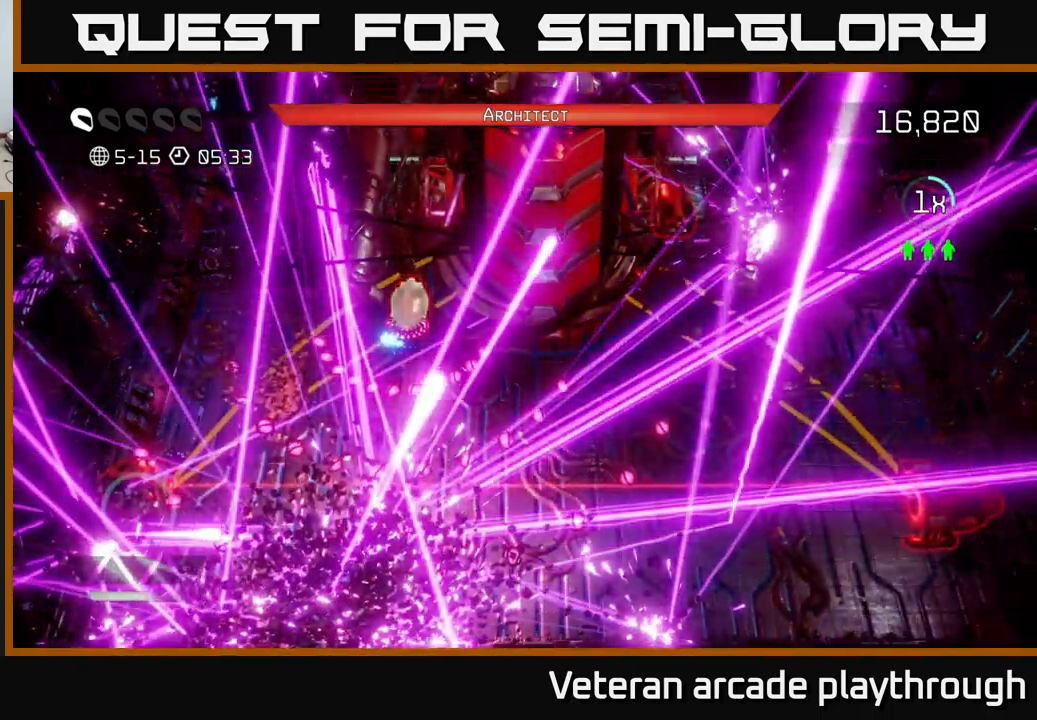
Gameplay with a controller (Xbox layout); each line is a JSON object with the inputs held at the frame after it. "events" lists button and stick changes between this image and that frame as [ms after this image, input, new state], when the widget could be followed in between.
{"buttons": [], "left_stick": "center", "right_stick": "center", "events": []}
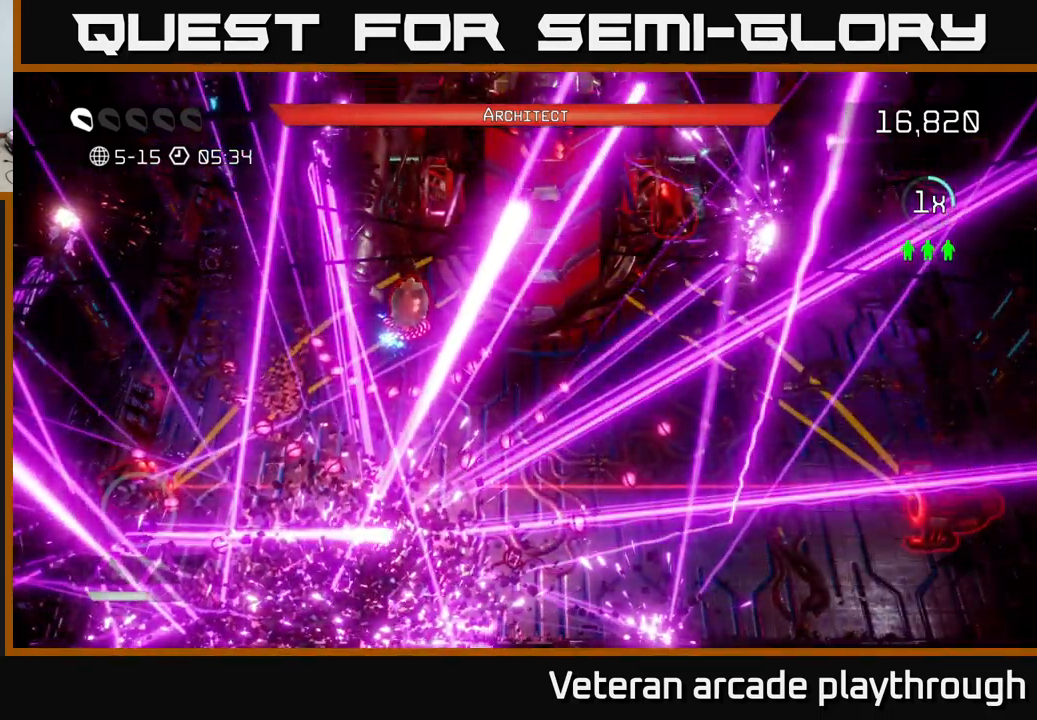
{"buttons": [], "left_stick": "center", "right_stick": "up", "events": [[400, "right_stick", "up"]]}
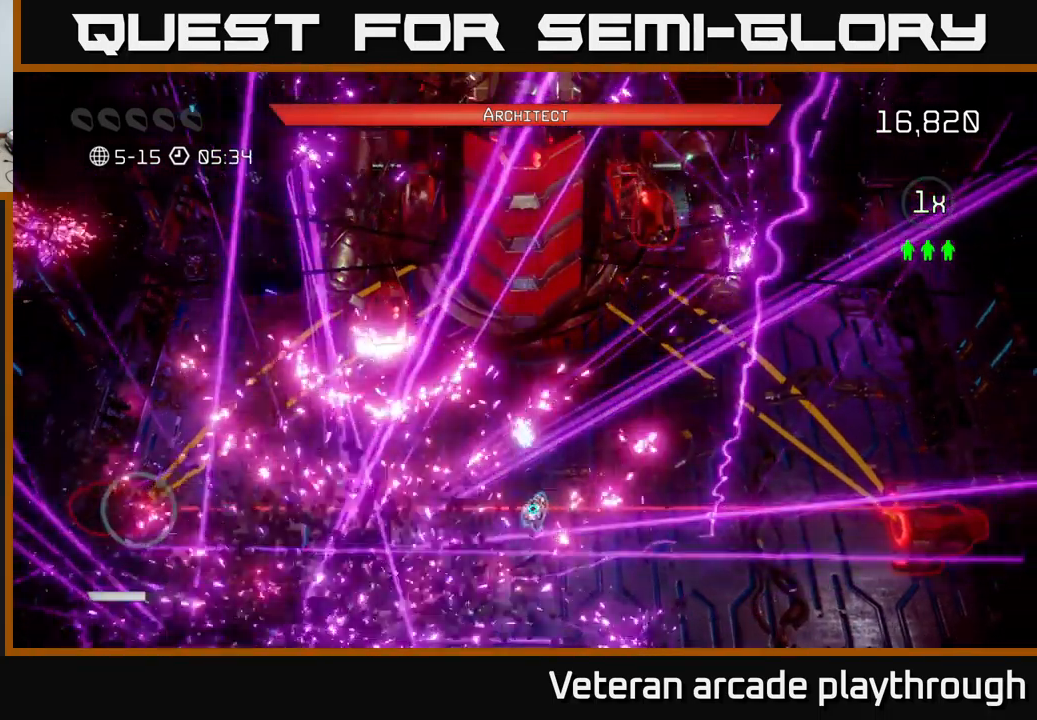
{"buttons": [], "left_stick": "up-left", "right_stick": "up", "events": [[433, "left_stick", "up-left"]]}
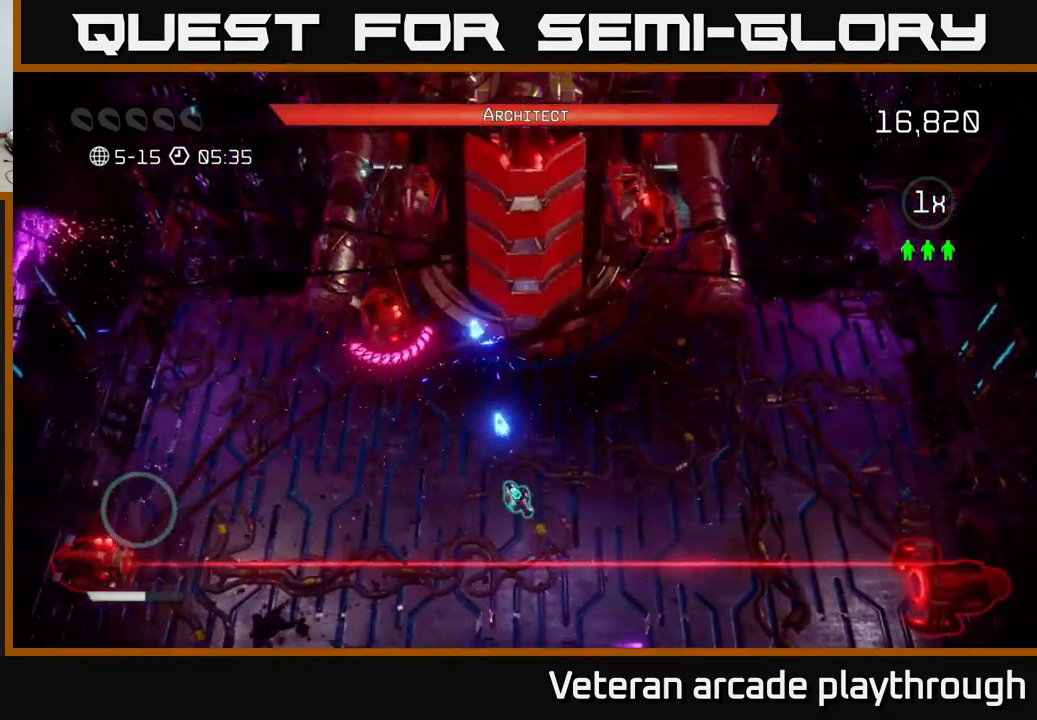
{"buttons": [], "left_stick": "center", "right_stick": "up-left", "events": [[183, "left_stick", "left"], [200, "right_stick", "up-left"], [383, "left_stick", "center"]]}
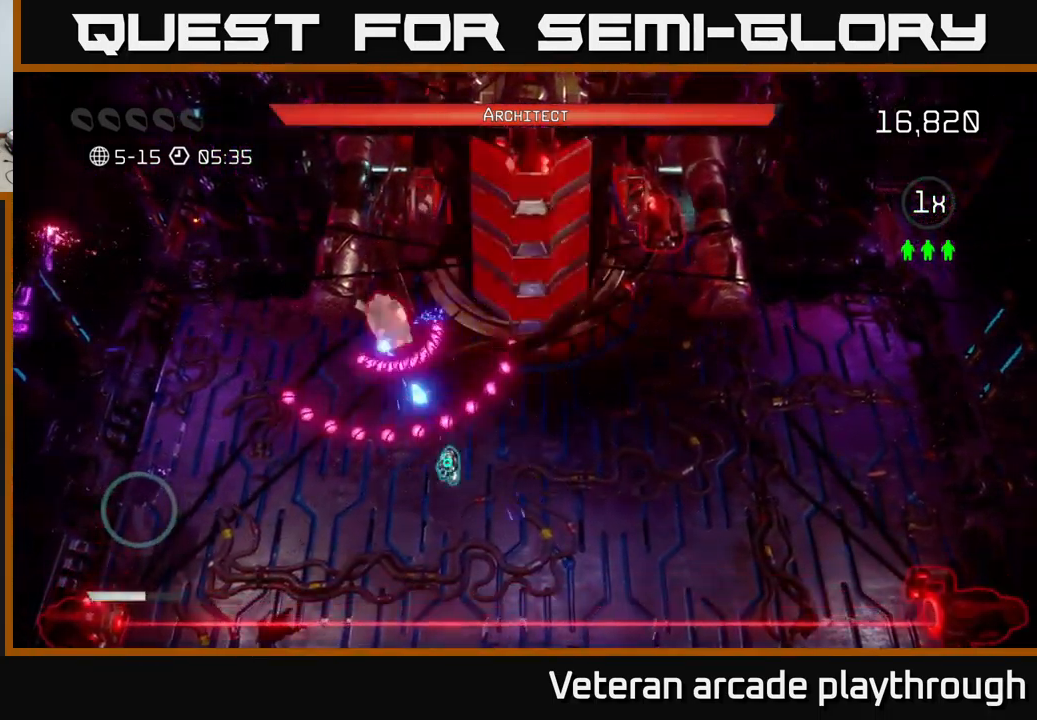
{"buttons": [], "left_stick": "down", "right_stick": "up-left", "events": [[300, "left_stick", "up-left"], [433, "left_stick", "center"], [483, "left_stick", "down"]]}
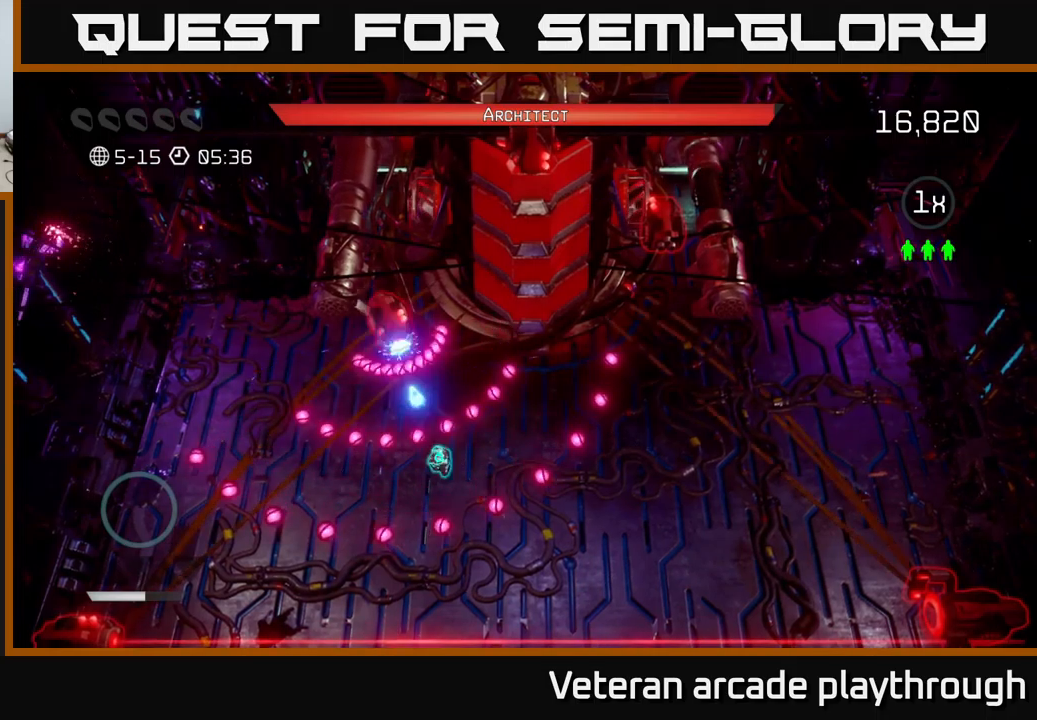
{"buttons": [], "left_stick": "down-right", "right_stick": "up-left", "events": [[267, "left_stick", "center"], [450, "left_stick", "down-right"]]}
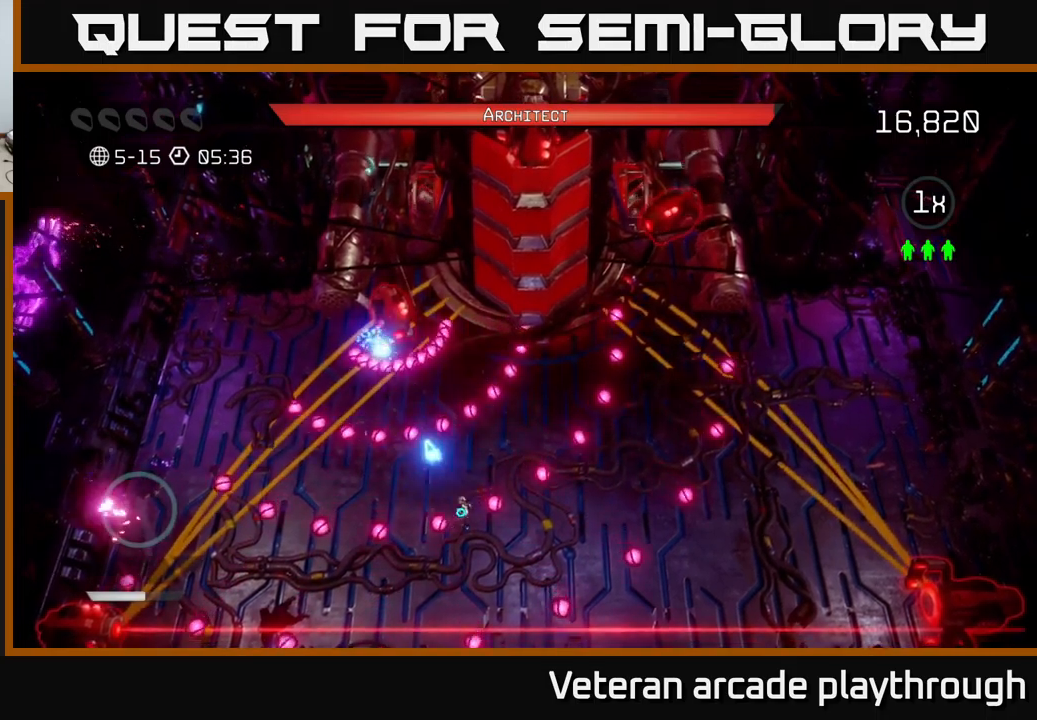
{"buttons": [], "left_stick": "center", "right_stick": "up", "events": [[83, "left_stick", "center"], [250, "left_stick", "down-left"], [400, "left_stick", "center"], [417, "right_stick", "up"]]}
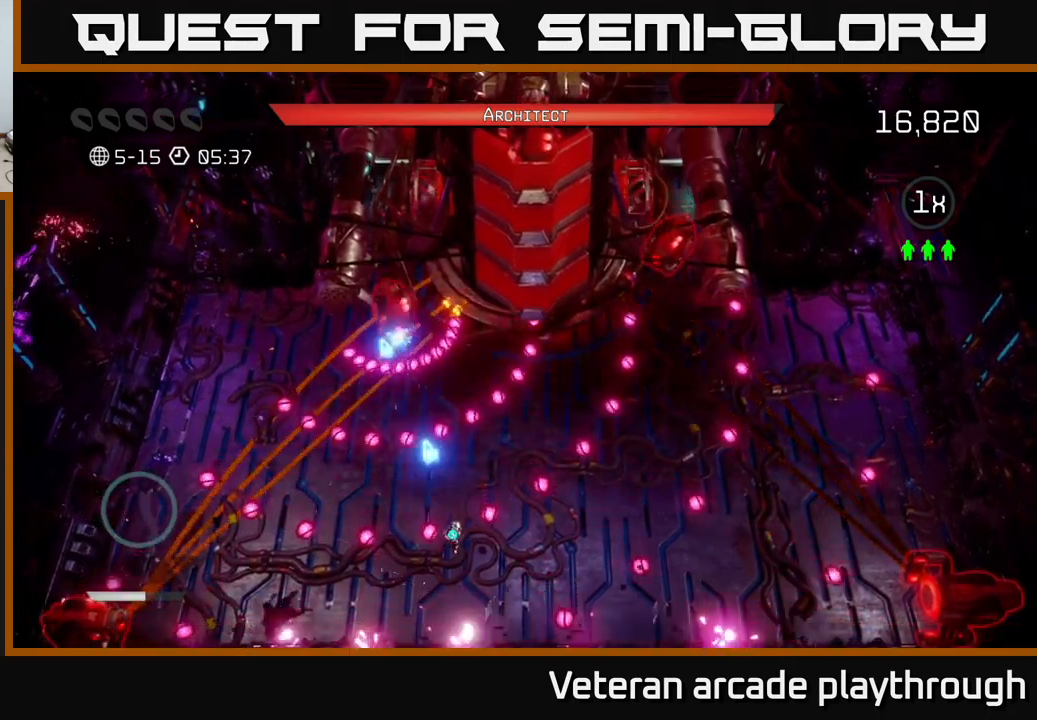
{"buttons": [], "left_stick": "center", "right_stick": "up", "events": [[367, "left_stick", "down-left"], [433, "left_stick", "center"]]}
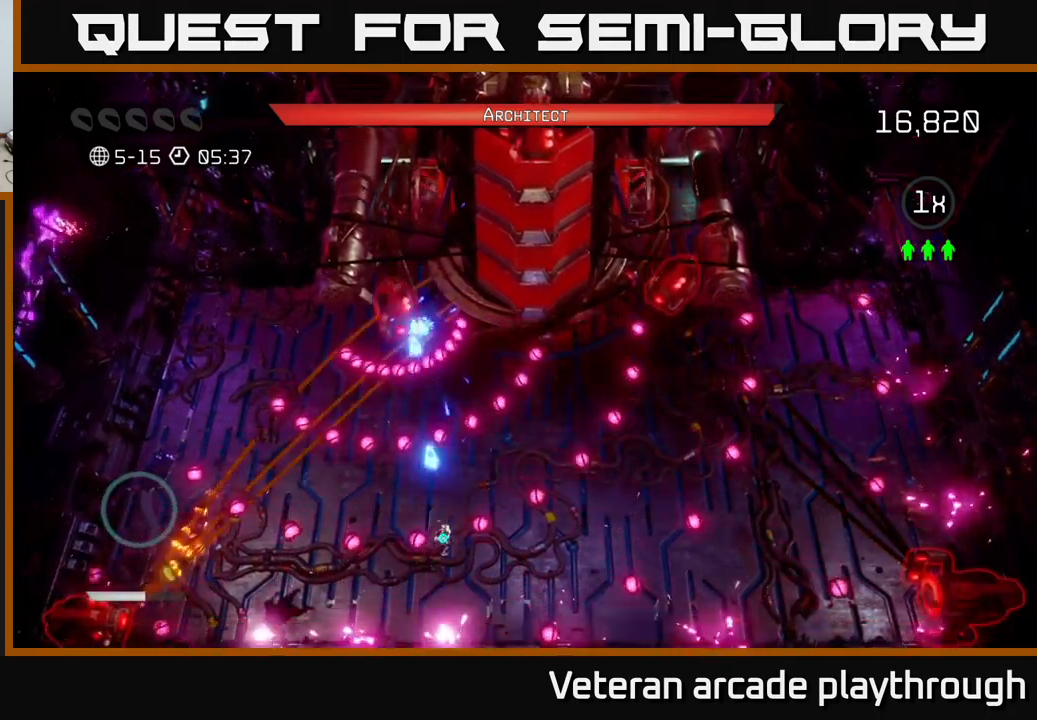
{"buttons": [], "left_stick": "center", "right_stick": "up", "events": [[333, "left_stick", "up-left"], [433, "left_stick", "center"]]}
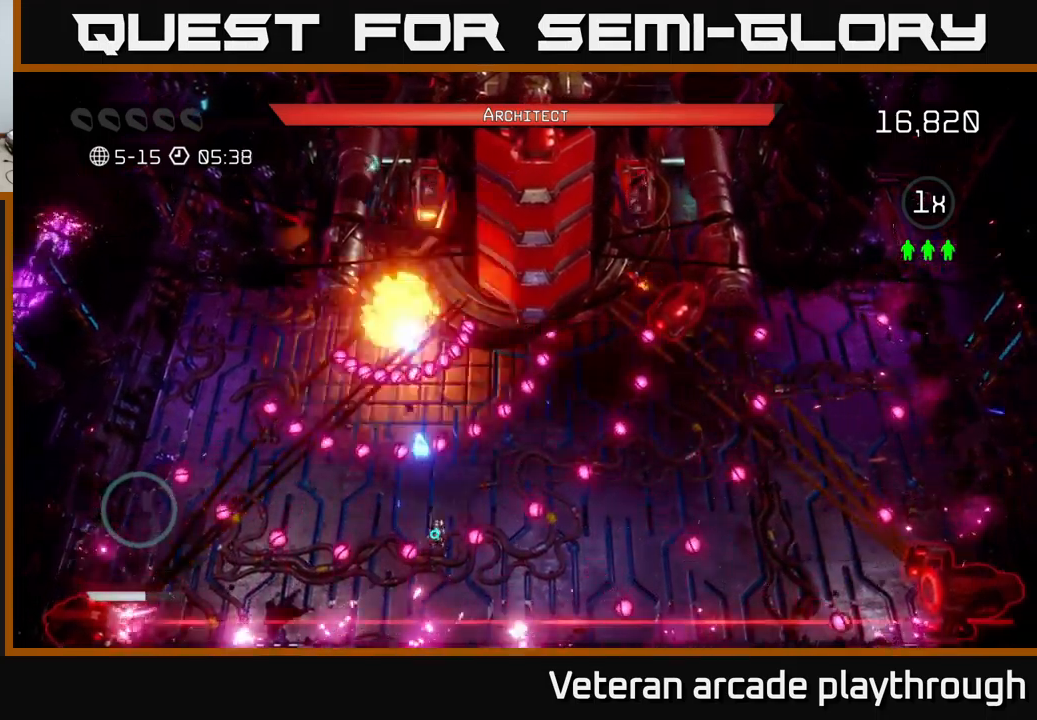
{"buttons": [], "left_stick": "center", "right_stick": "up", "events": [[250, "left_stick", "up"], [367, "left_stick", "center"]]}
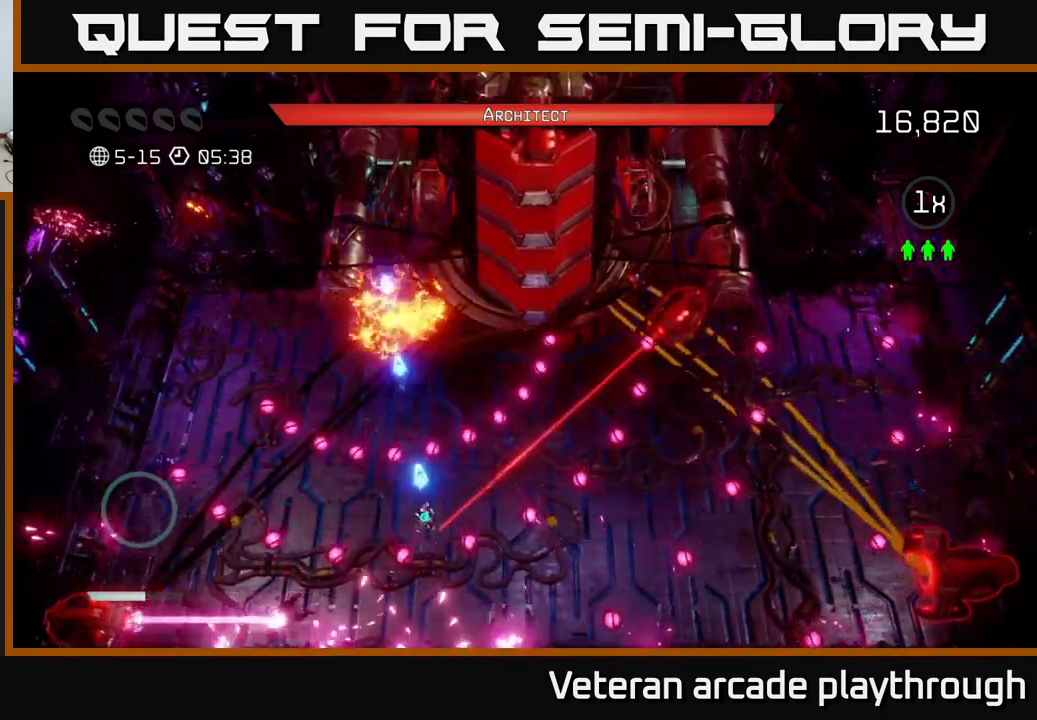
{"buttons": [], "left_stick": "up-right", "right_stick": "up-right", "events": [[200, "left_stick", "up-left"], [283, "right_stick", "up-right"], [483, "left_stick", "up-right"]]}
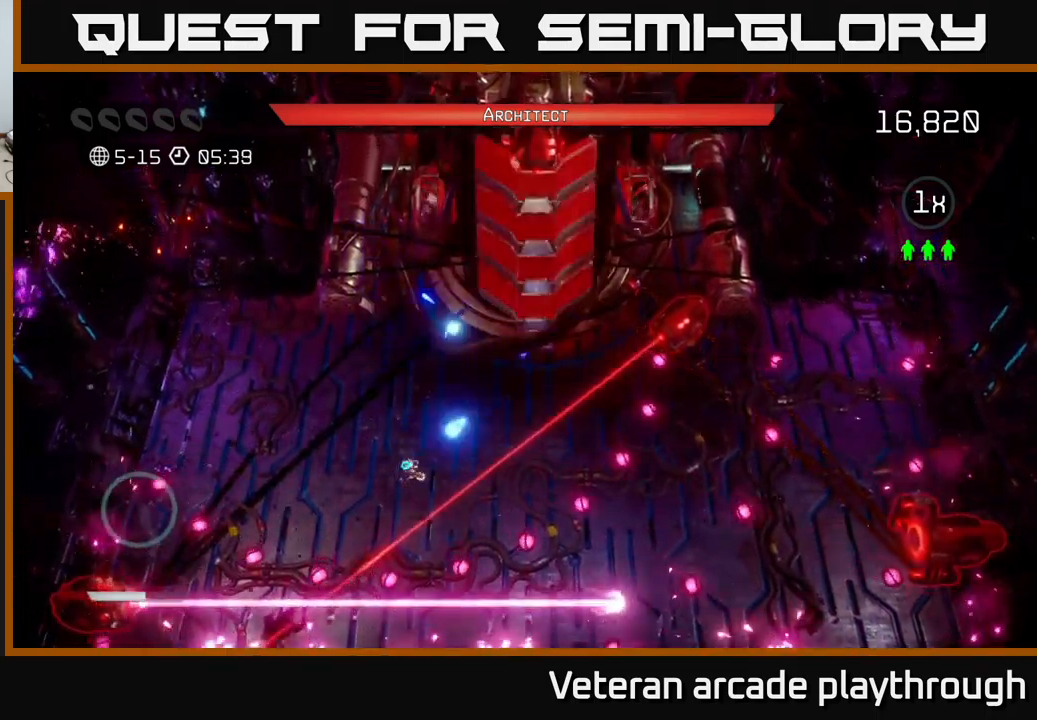
{"buttons": [], "left_stick": "up-left", "right_stick": "up-right", "events": [[417, "left_stick", "up-left"]]}
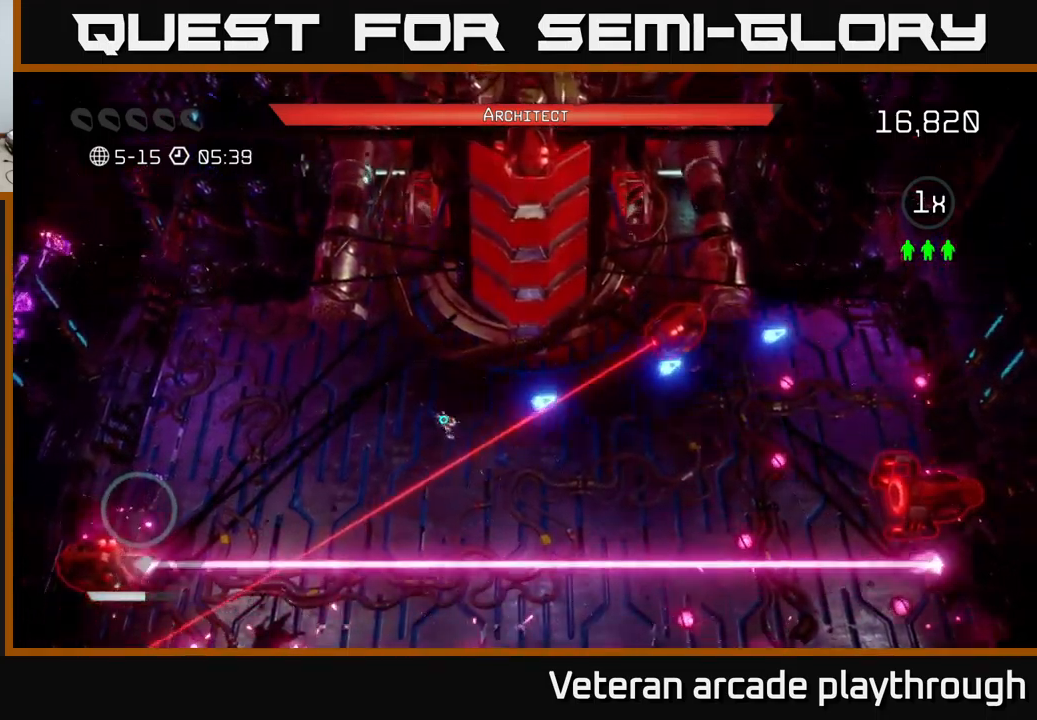
{"buttons": [], "left_stick": "right", "right_stick": "up-right", "events": [[17, "left_stick", "left"], [250, "left_stick", "down-right"], [483, "left_stick", "right"]]}
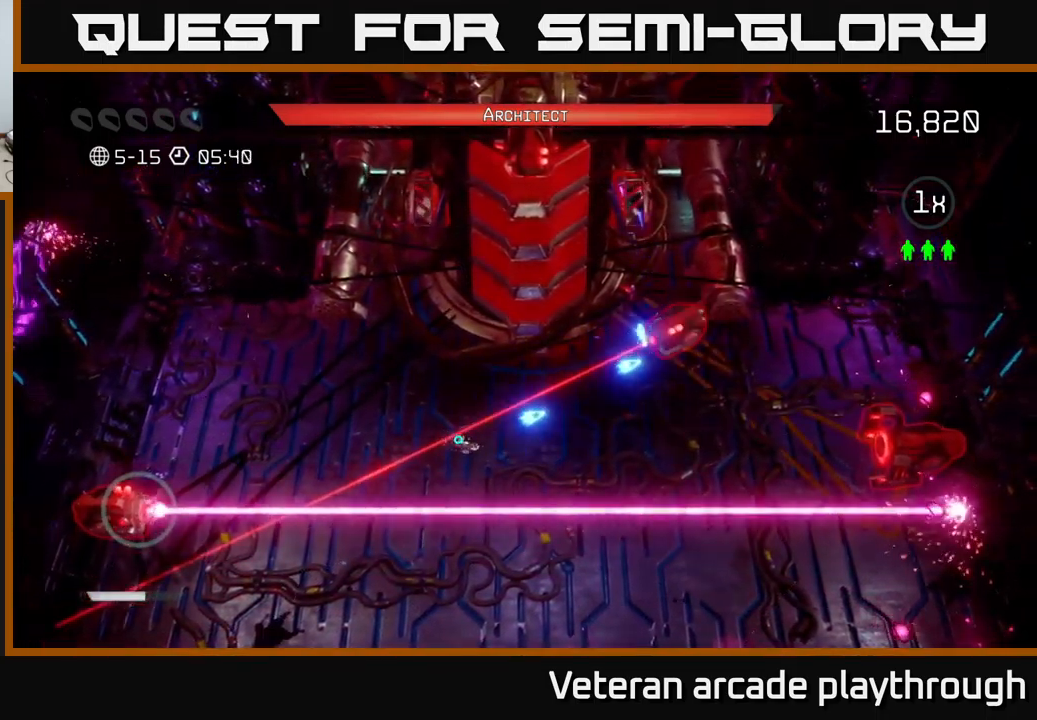
{"buttons": [], "left_stick": "down-right", "right_stick": "up-right", "events": [[133, "left_stick", "down-right"], [183, "L2", "down"], [367, "L2", "up"]]}
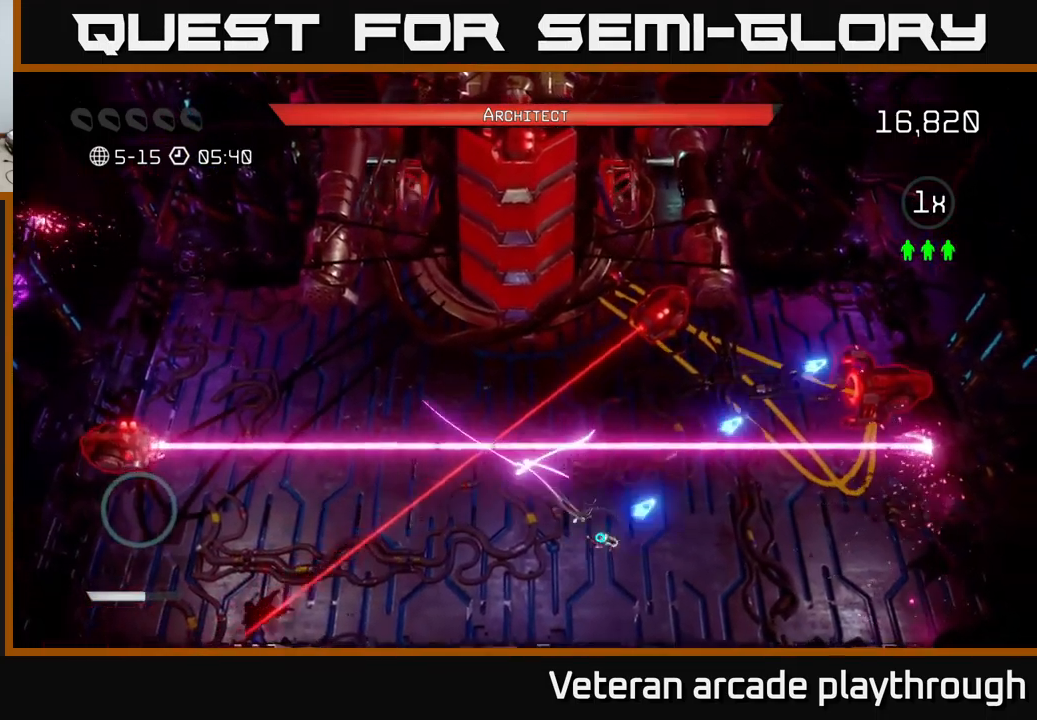
{"buttons": [], "left_stick": "up-right", "right_stick": "up", "events": [[83, "left_stick", "right"], [366, "right_stick", "up"], [433, "left_stick", "up-right"]]}
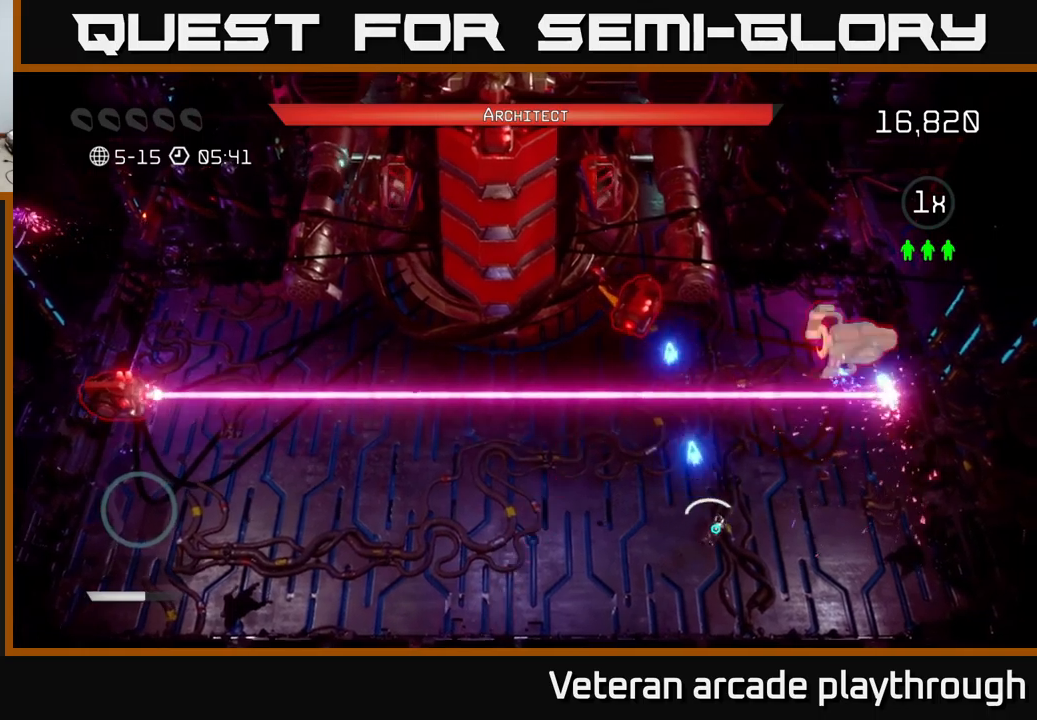
{"buttons": [], "left_stick": "center", "right_stick": "up-left", "events": [[317, "right_stick", "up-left"], [334, "left_stick", "center"]]}
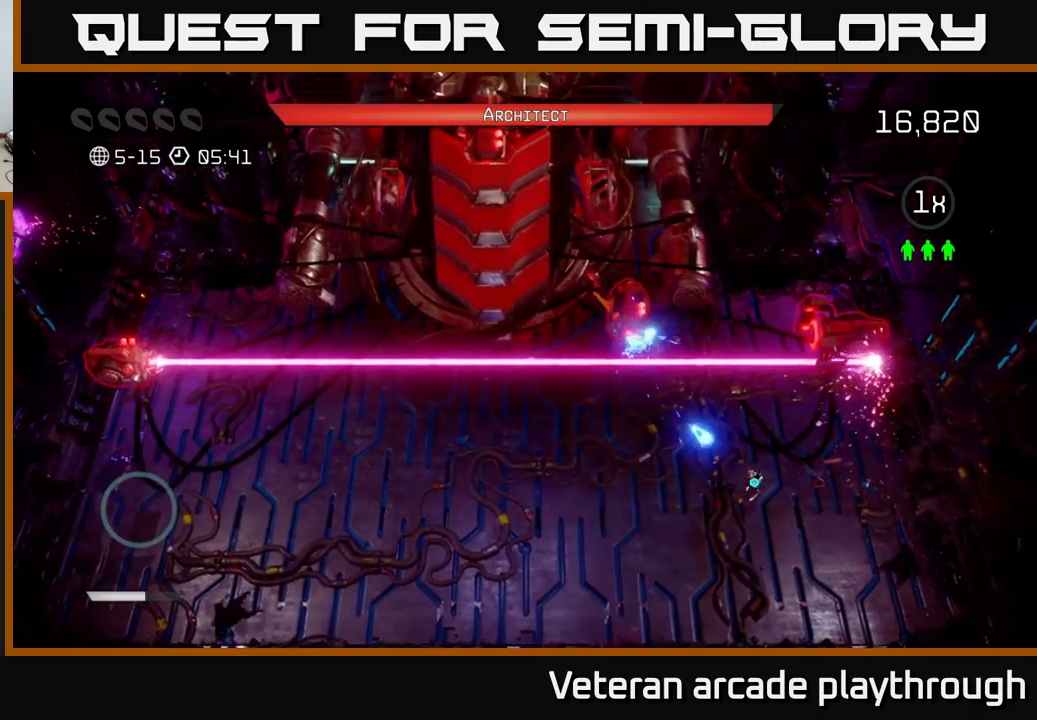
{"buttons": [], "left_stick": "center", "right_stick": "up", "events": [[50, "left_stick", "right"], [217, "right_stick", "up"], [400, "left_stick", "center"]]}
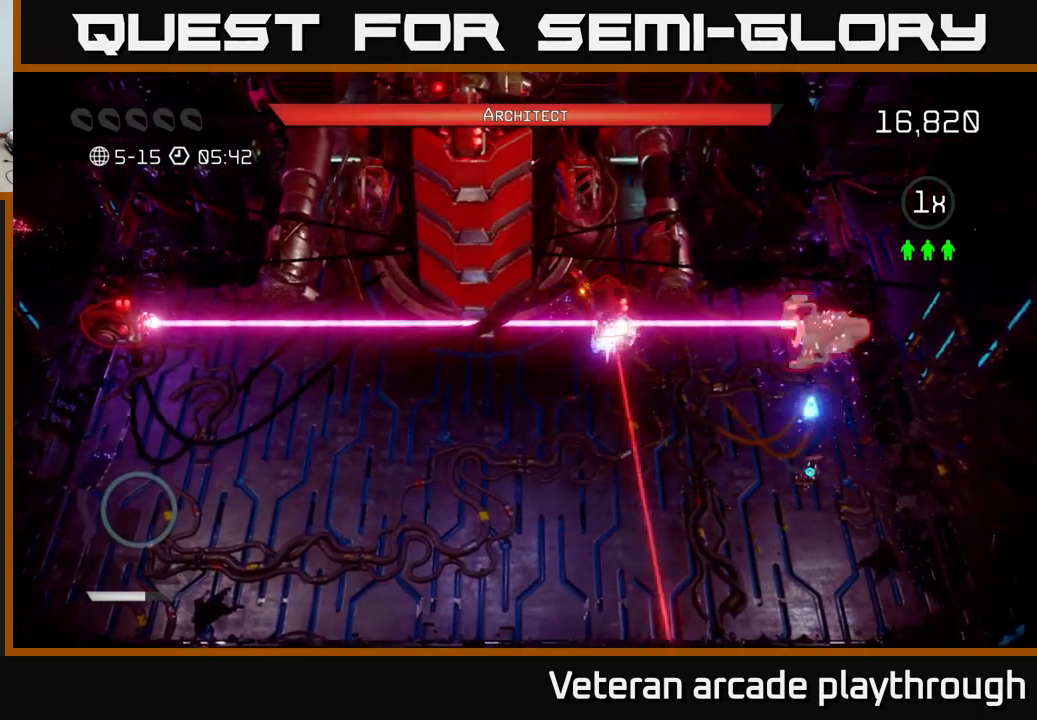
{"buttons": [], "left_stick": "center", "right_stick": "up", "events": []}
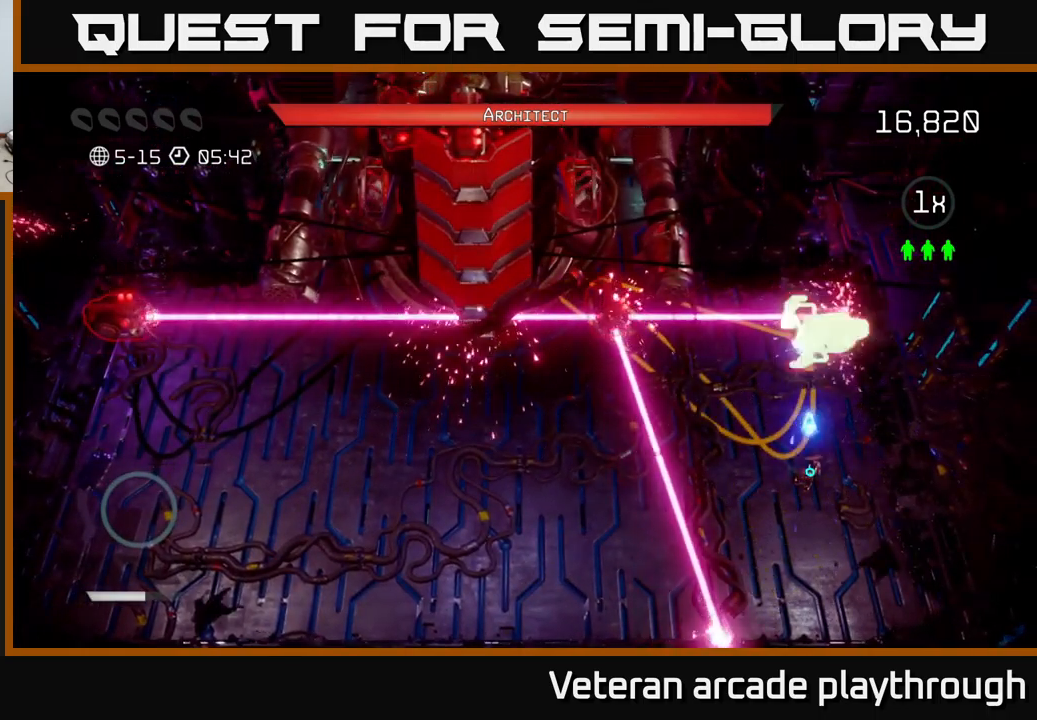
{"buttons": [], "left_stick": "center", "right_stick": "up", "events": [[100, "left_stick", "down-right"], [200, "left_stick", "center"]]}
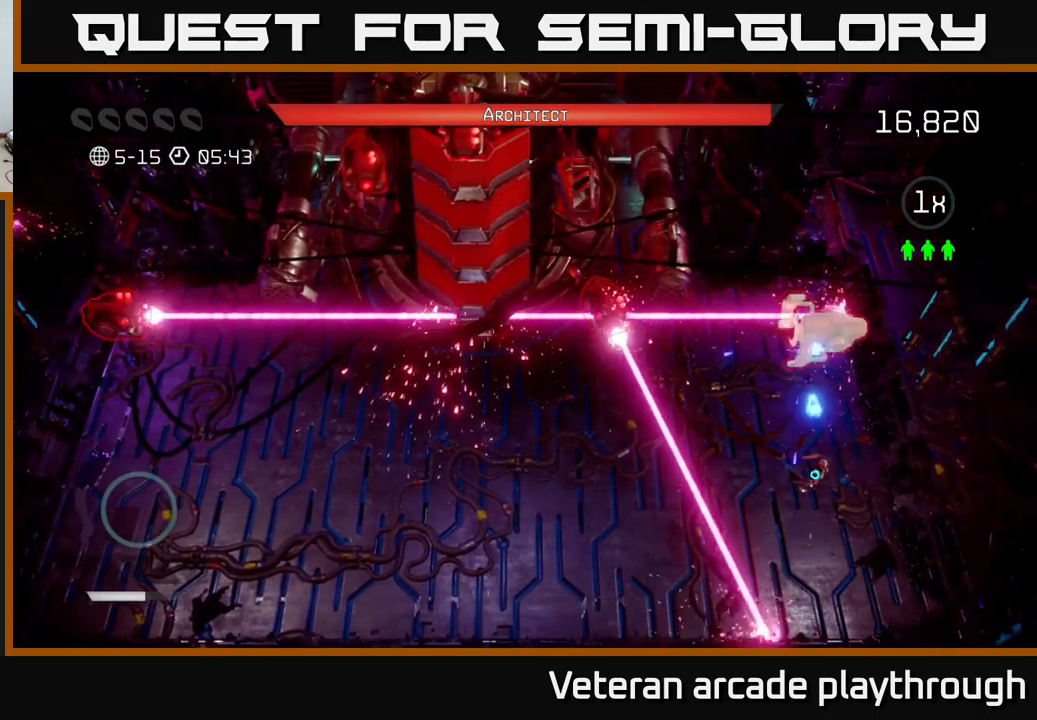
{"buttons": [], "left_stick": "center", "right_stick": "up", "events": []}
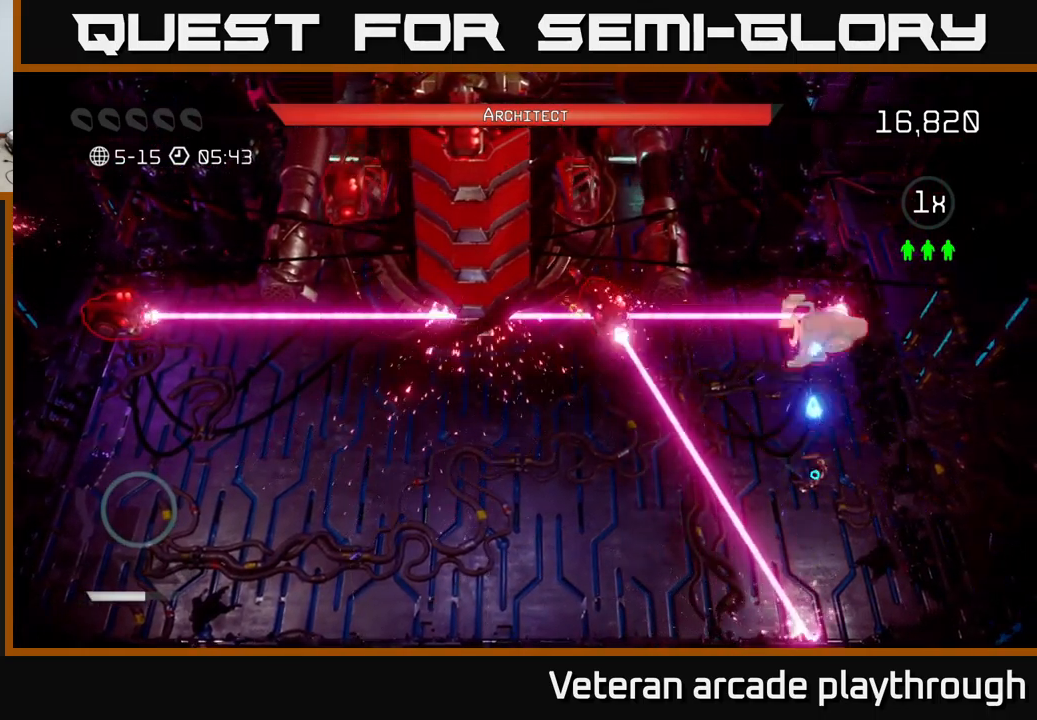
{"buttons": [], "left_stick": "center", "right_stick": "up", "events": []}
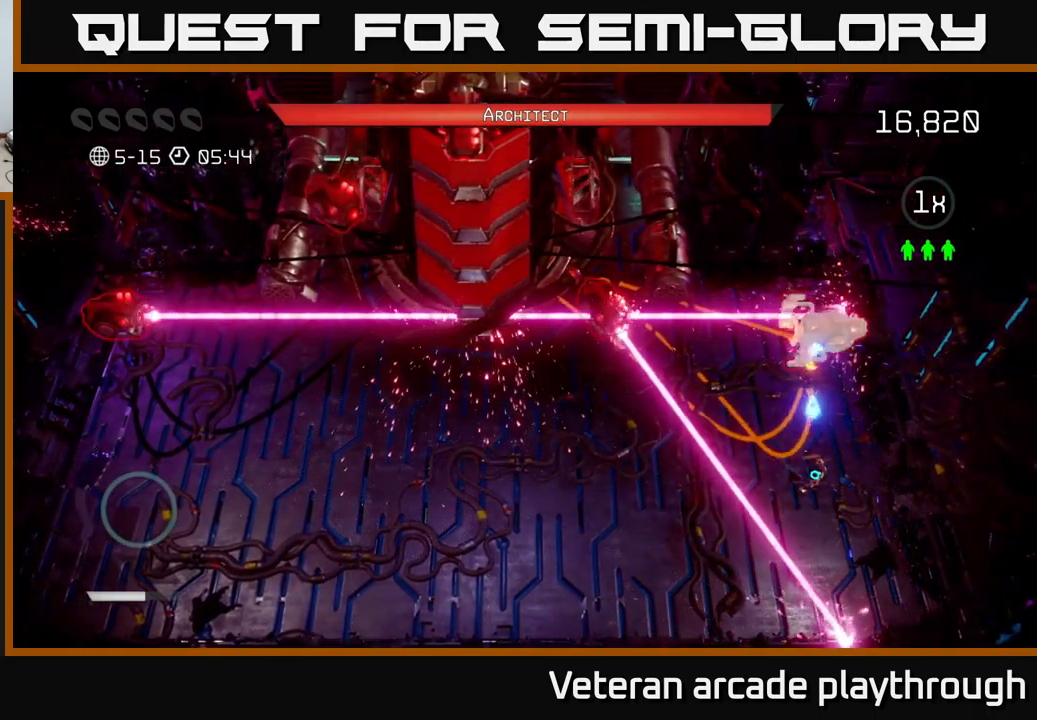
{"buttons": [], "left_stick": "center", "right_stick": "up", "events": [[200, "left_stick", "up-right"], [300, "left_stick", "center"]]}
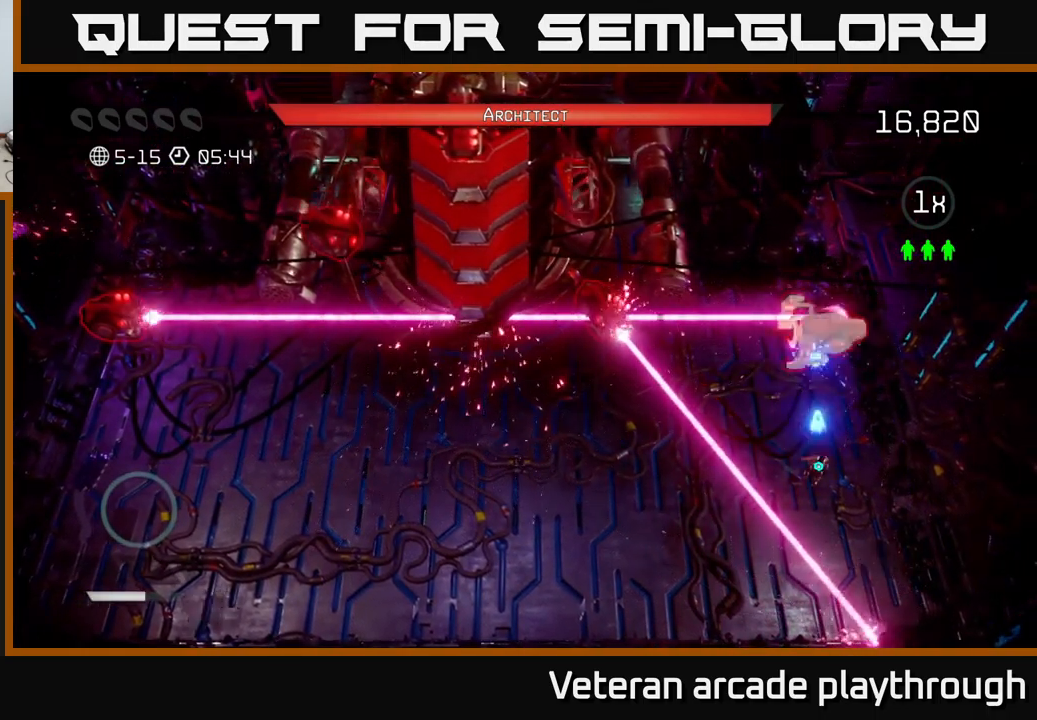
{"buttons": [], "left_stick": "center", "right_stick": "up", "events": [[317, "left_stick", "up"], [434, "left_stick", "center"]]}
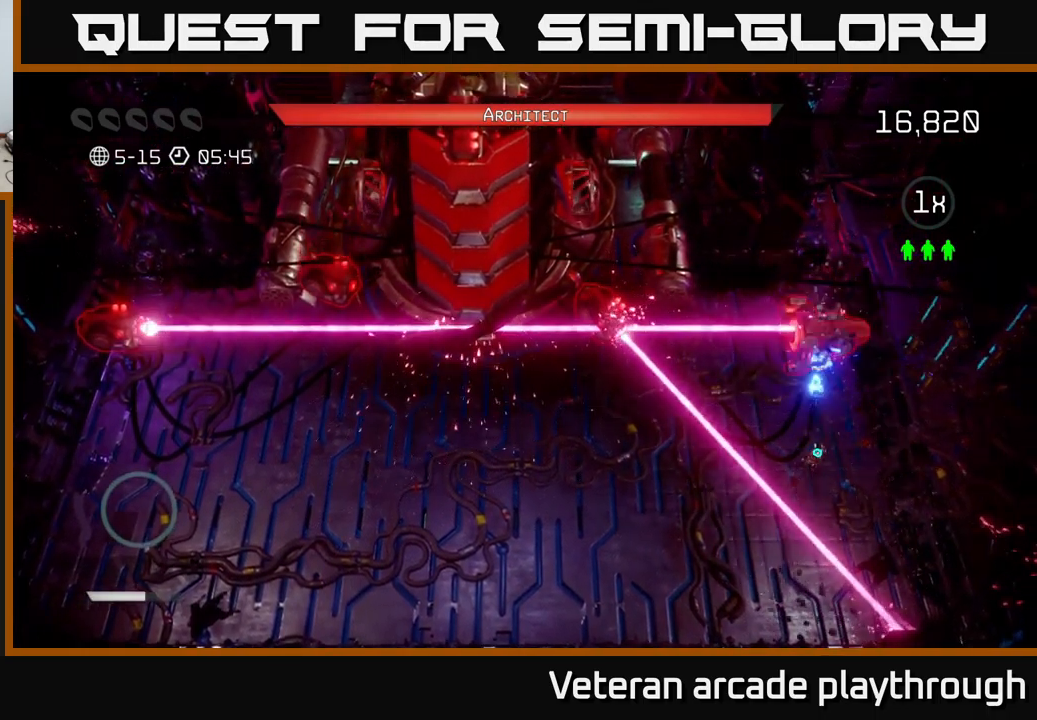
{"buttons": [], "left_stick": "center", "right_stick": "up", "events": [[334, "left_stick", "up"], [400, "left_stick", "center"]]}
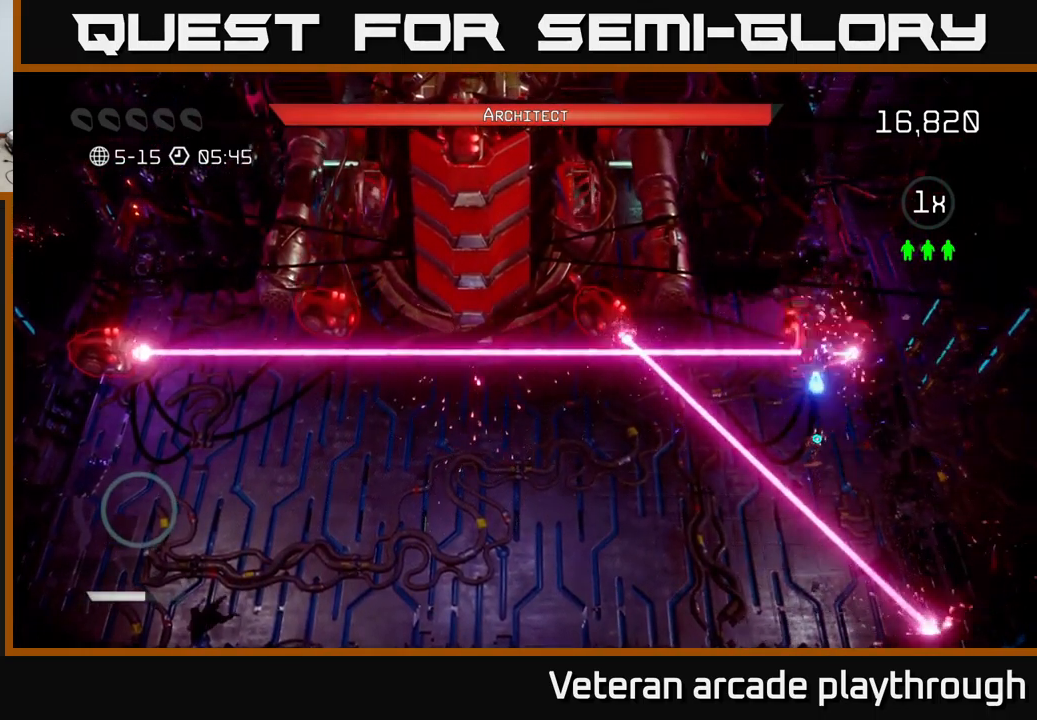
{"buttons": [], "left_stick": "down-left", "right_stick": "up", "events": [[334, "left_stick", "down"], [350, "L2", "down"], [451, "left_stick", "down-left"], [484, "L2", "up"]]}
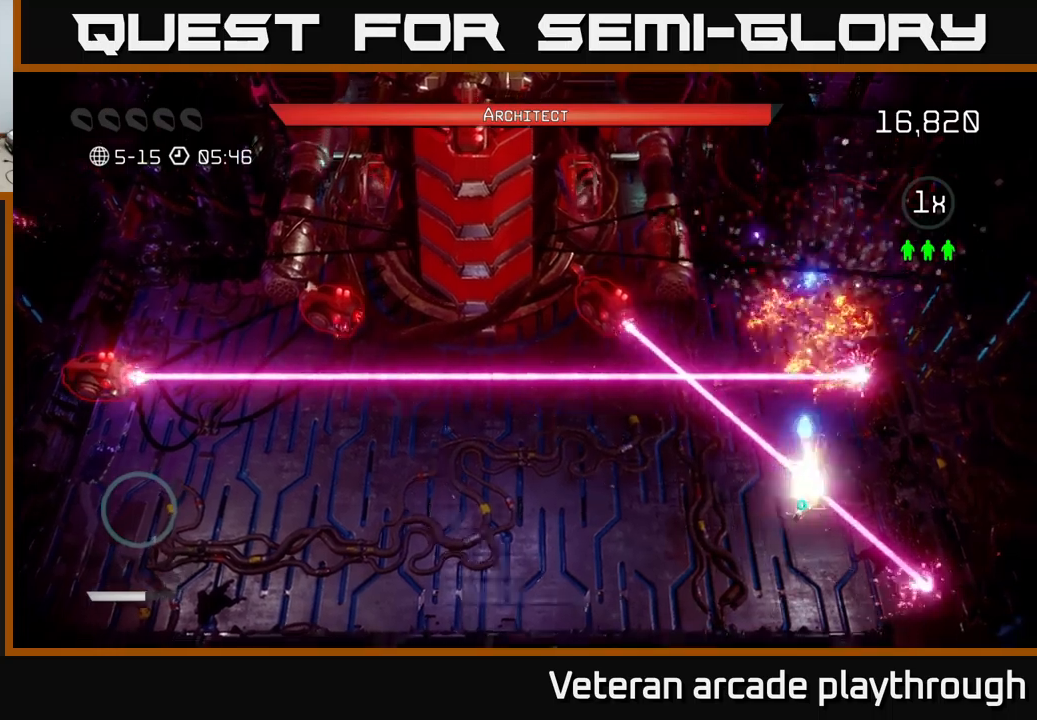
{"buttons": [], "left_stick": "left", "right_stick": "up", "events": [[100, "right_stick", "up-left"], [333, "right_stick", "up"], [416, "left_stick", "left"]]}
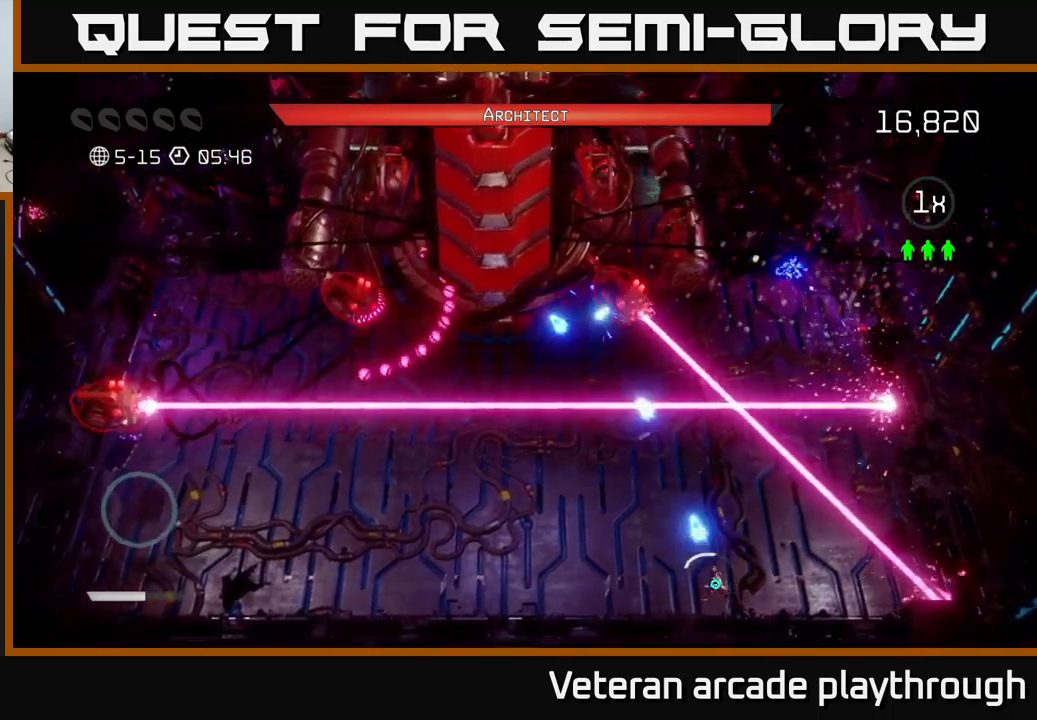
{"buttons": [], "left_stick": "left", "right_stick": "up", "events": []}
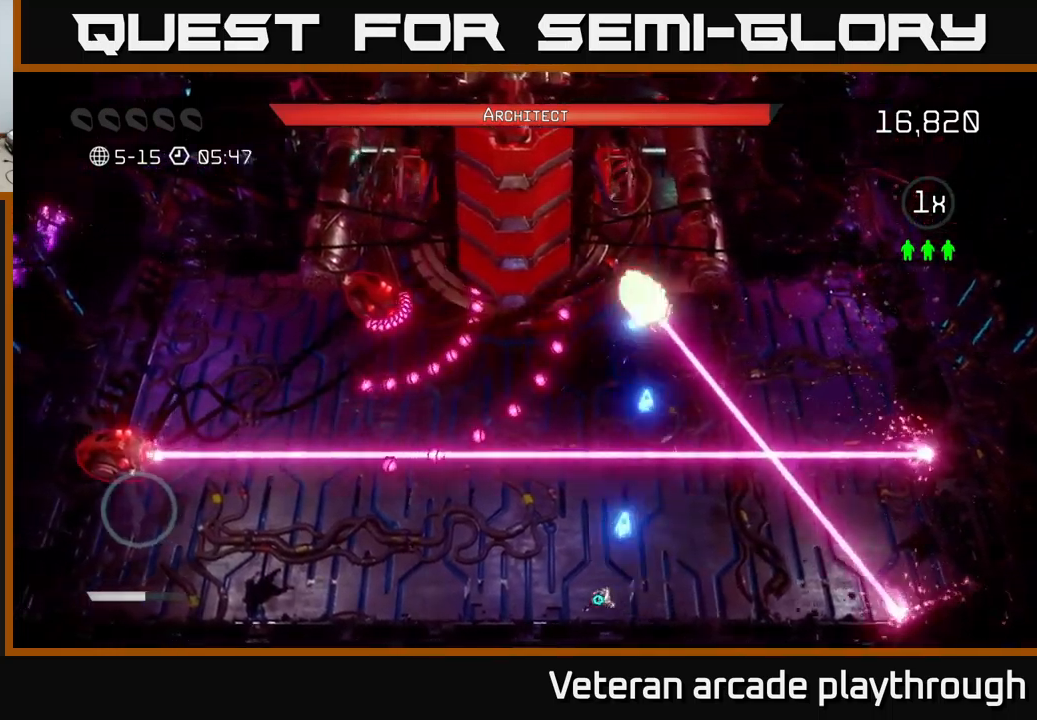
{"buttons": [], "left_stick": "left", "right_stick": "up", "events": [[50, "right_stick", "up-left"], [250, "right_stick", "up"]]}
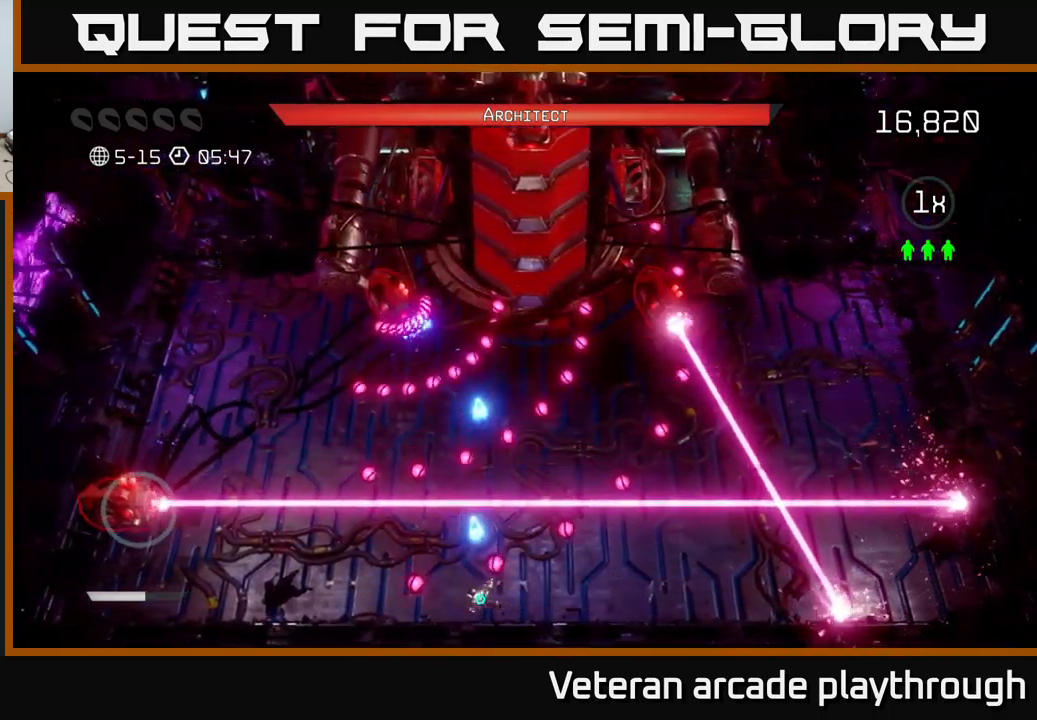
{"buttons": ["L2"], "left_stick": "up-left", "right_stick": "up-right", "events": [[183, "L2", "down"], [200, "left_stick", "up-left"], [450, "right_stick", "up-right"]]}
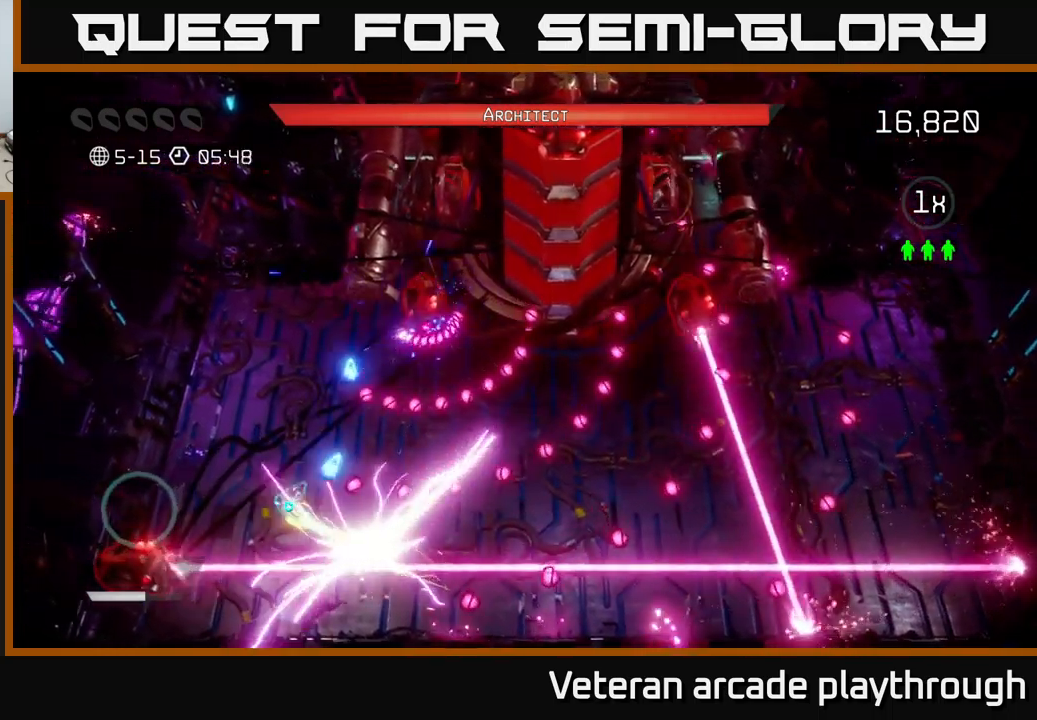
{"buttons": [], "left_stick": "up", "right_stick": "up-right", "events": [[50, "L2", "up"], [266, "left_stick", "up"]]}